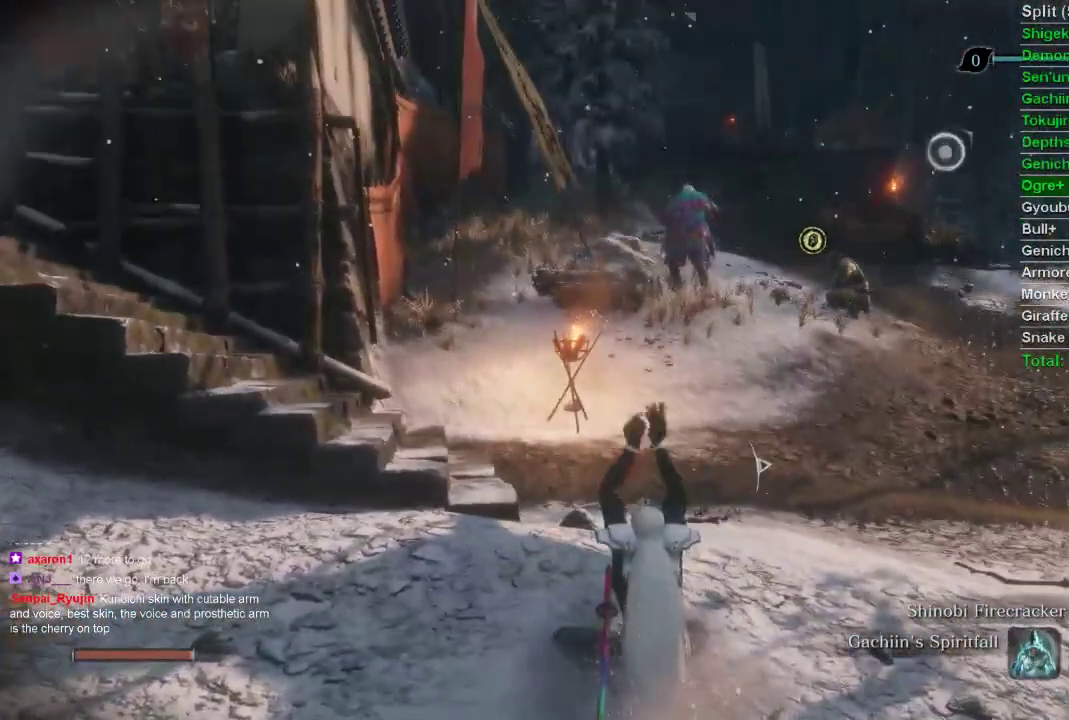
Gameplay with a controller (PlayStation layout); each line is a JSON object with the inputs held at the frame after it. "events" lists button and stick changes between this image and that frame as [ms after this image, input, new state], when the widget could be followed in between.
{"buttons": [], "left_stick": "center", "right_stick": "center", "events": [[50, "right_stick", "center"]]}
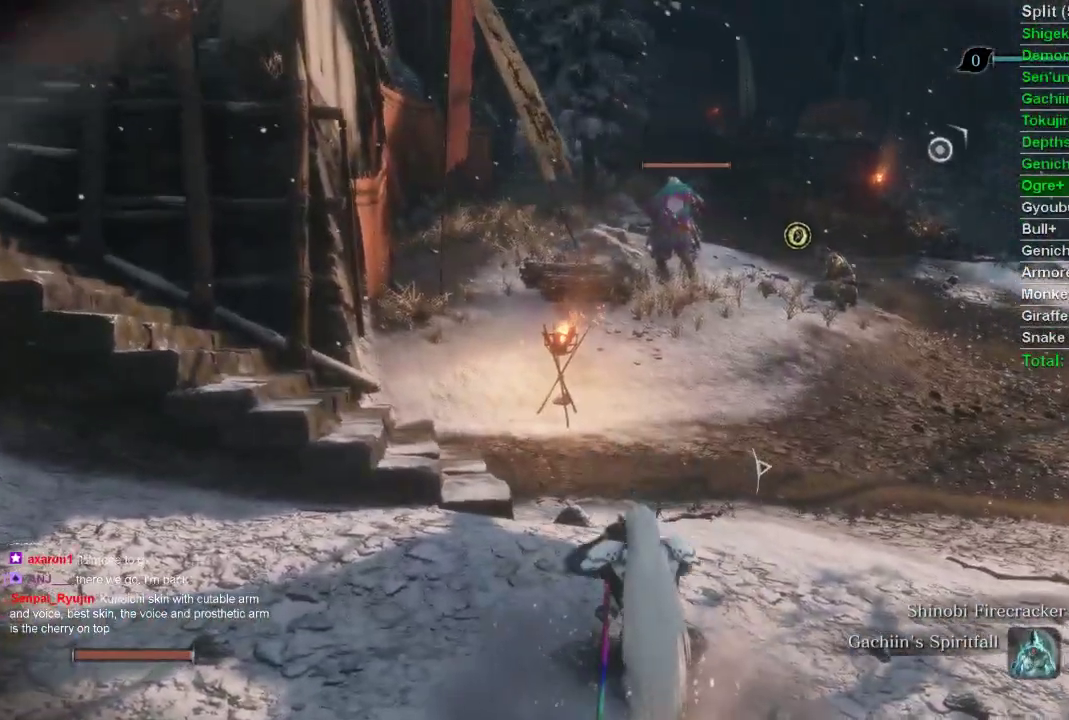
{"buttons": [], "left_stick": "center", "right_stick": "center", "events": []}
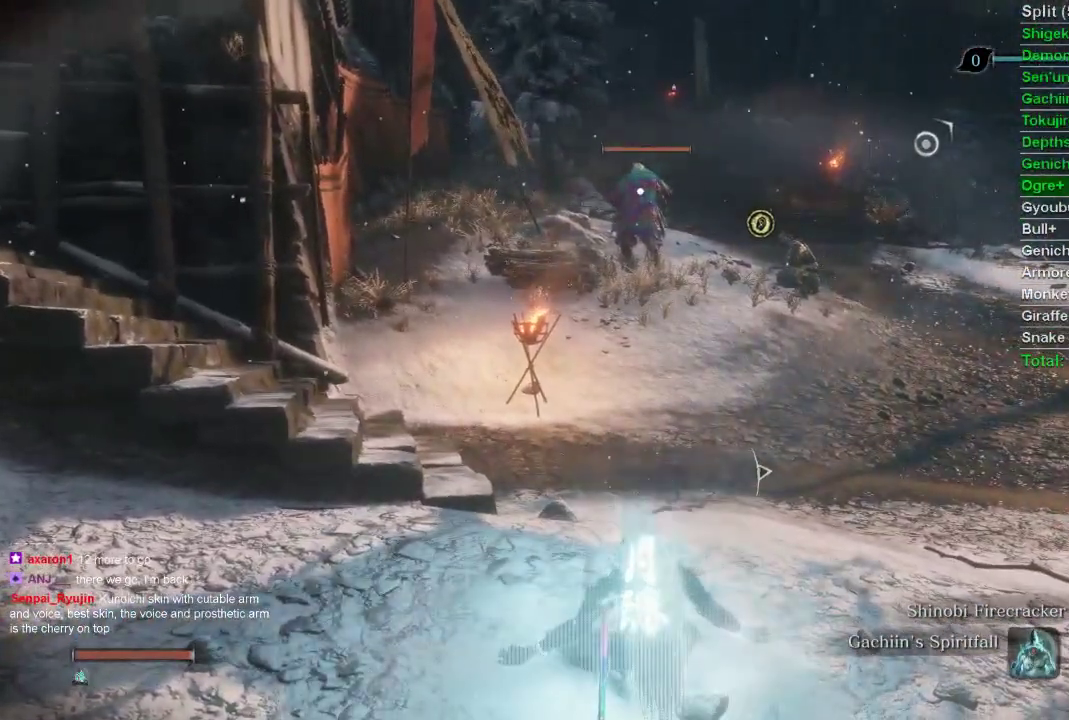
{"buttons": [], "left_stick": "center", "right_stick": "center", "events": []}
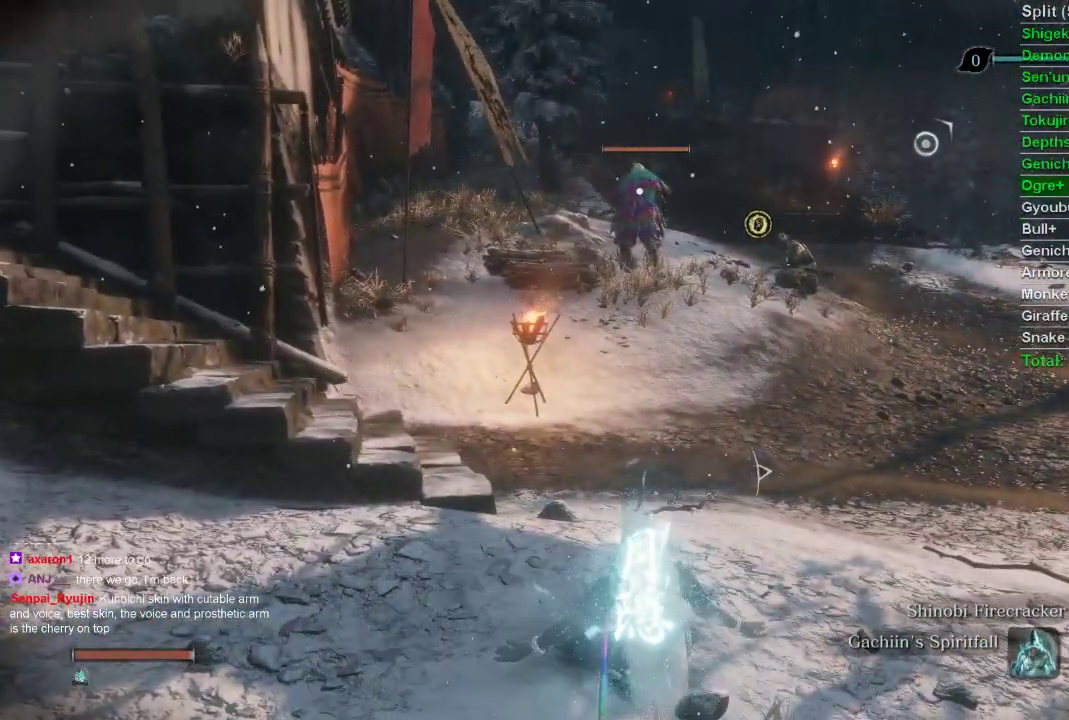
{"buttons": [], "left_stick": "center", "right_stick": "center", "events": []}
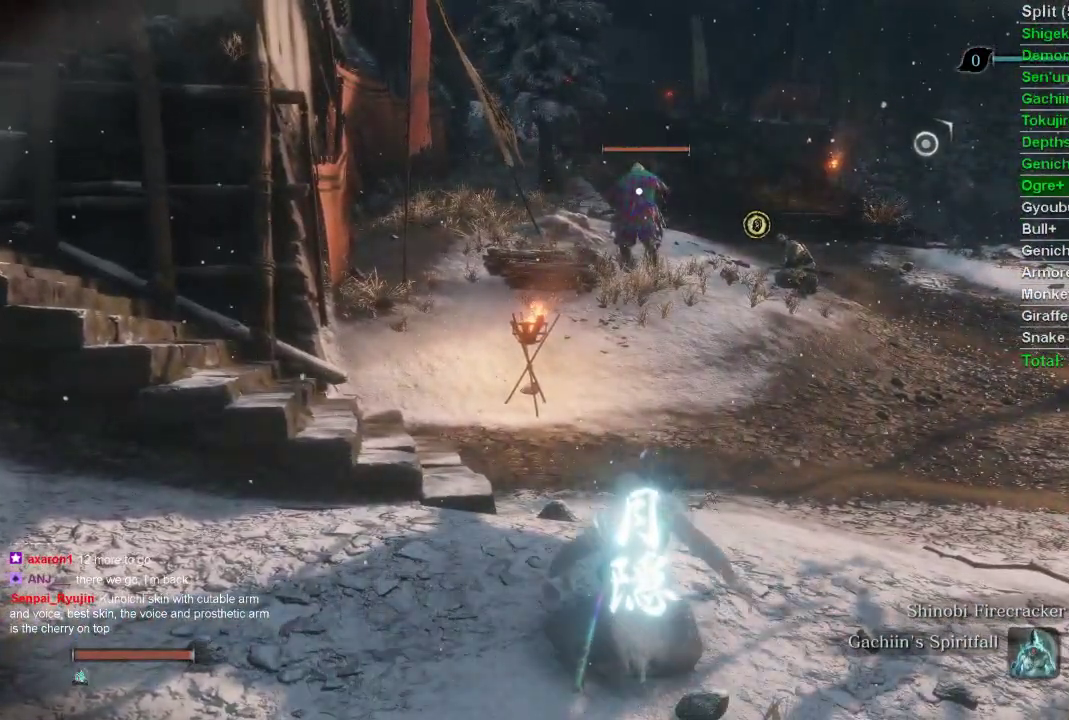
{"buttons": [], "left_stick": "center", "right_stick": "center", "events": []}
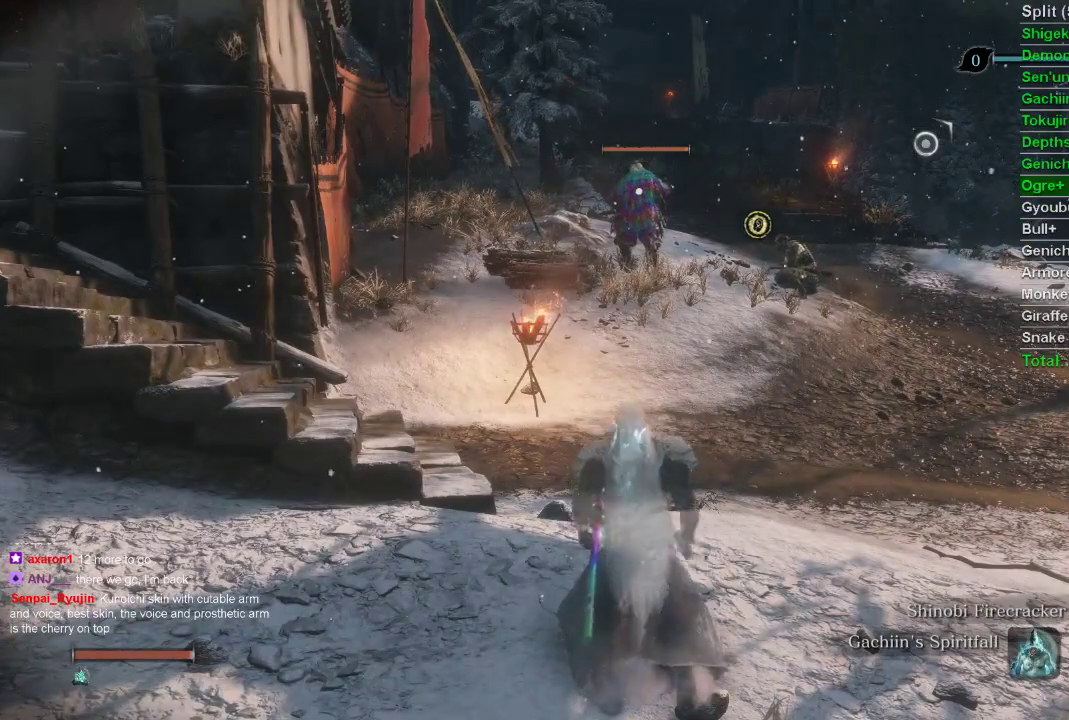
{"buttons": [], "left_stick": "center", "right_stick": "center", "events": []}
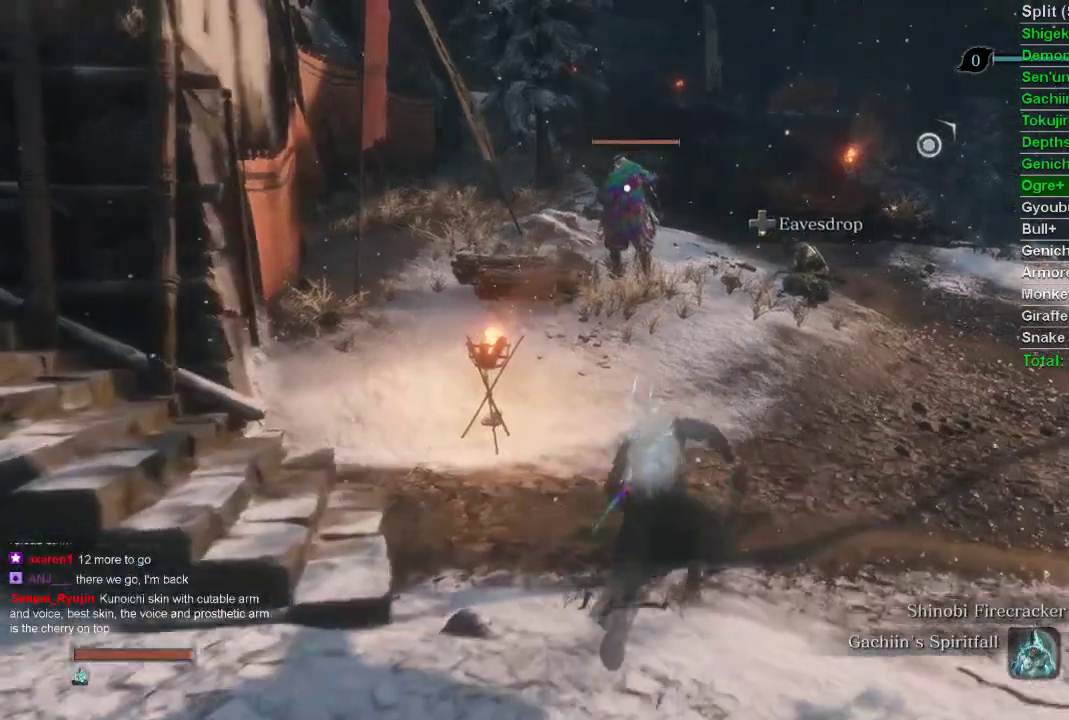
{"buttons": [], "left_stick": "center", "right_stick": "center", "events": []}
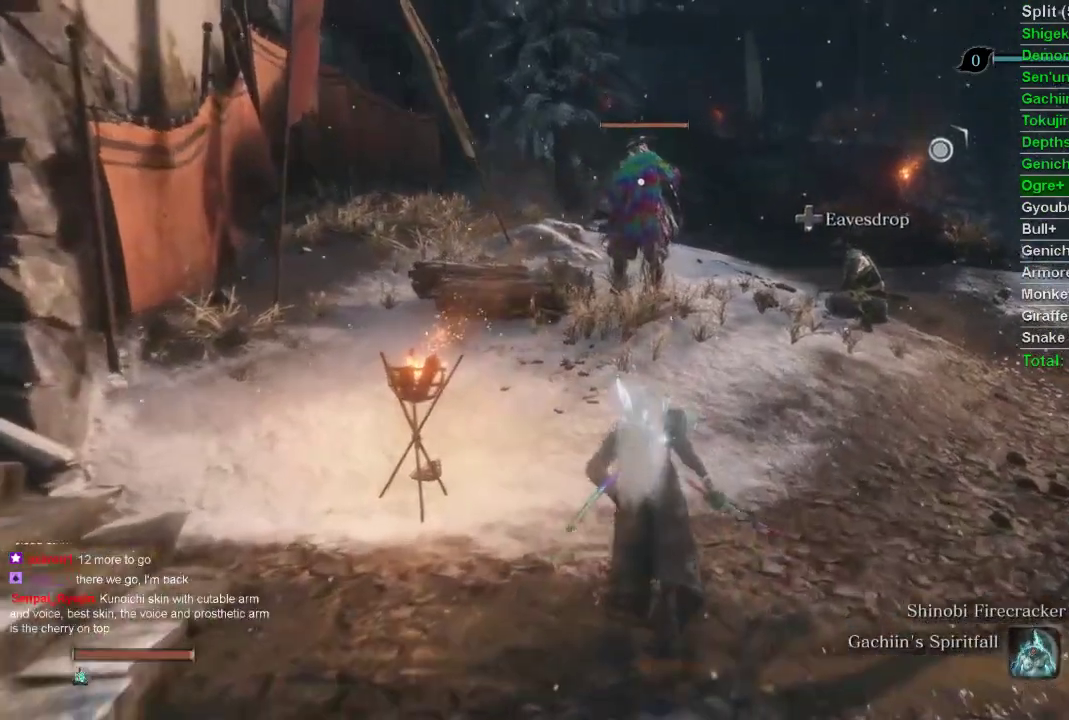
{"buttons": [], "left_stick": "up", "right_stick": "center", "events": [[117, "left_stick", "up"]]}
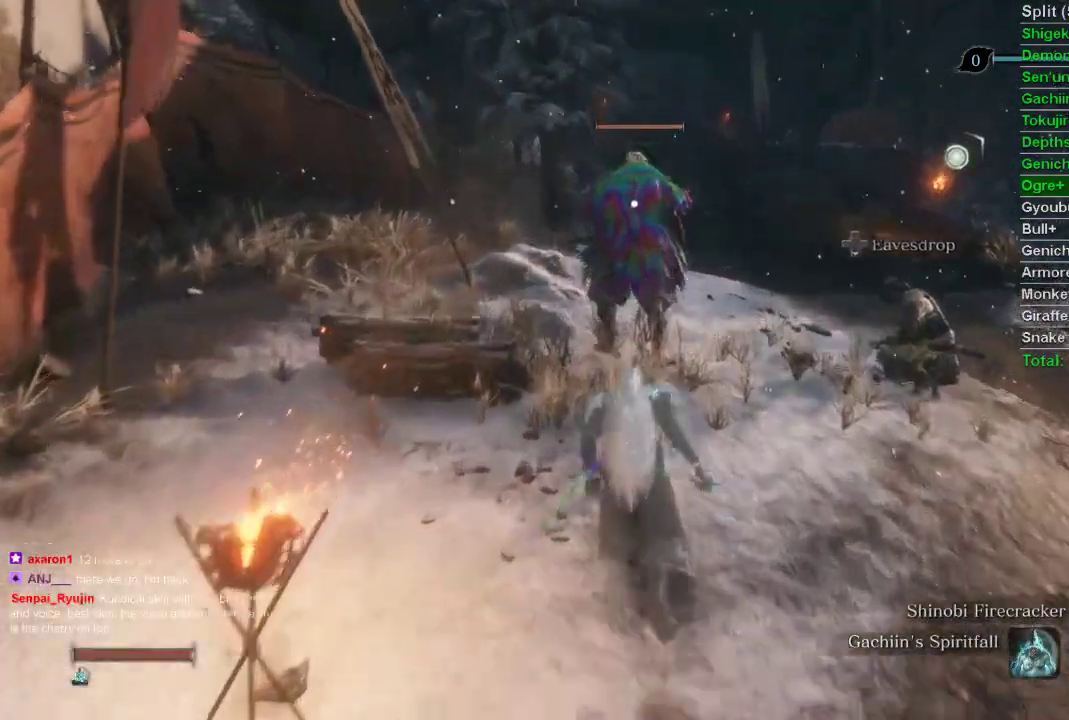
{"buttons": ["R1"], "left_stick": "center", "right_stick": "center", "events": [[450, "R1", "down"], [500, "left_stick", "center"]]}
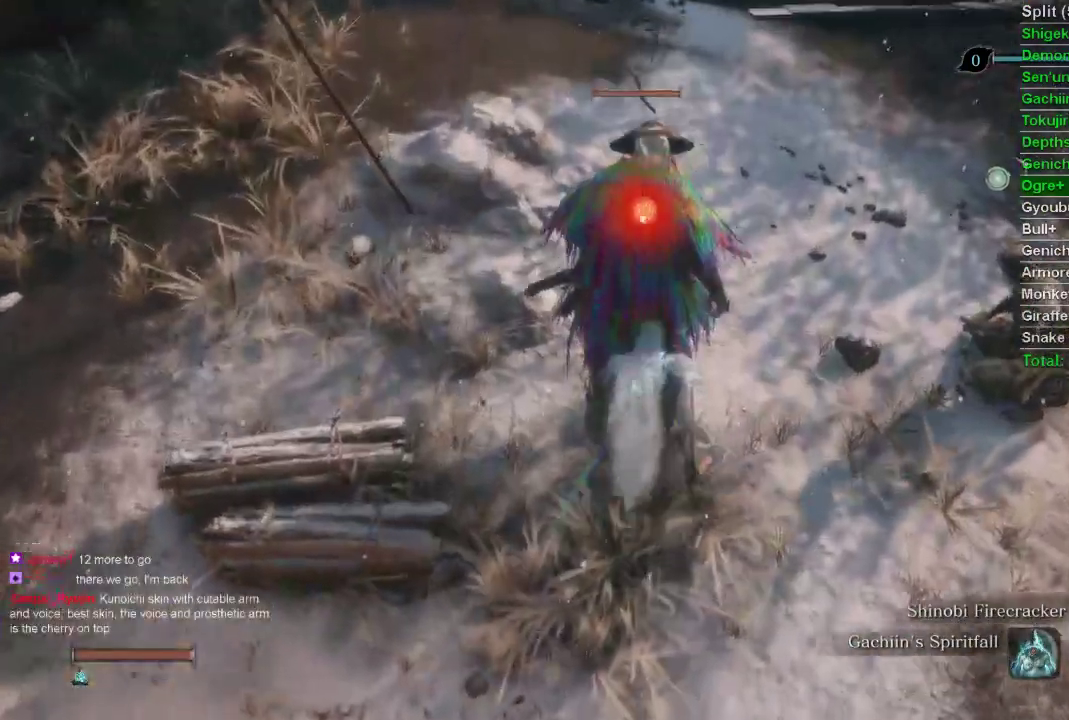
{"buttons": [], "left_stick": "center", "right_stick": "center", "events": [[67, "R1", "up"], [217, "right_stick", "right"], [383, "right_stick", "center"]]}
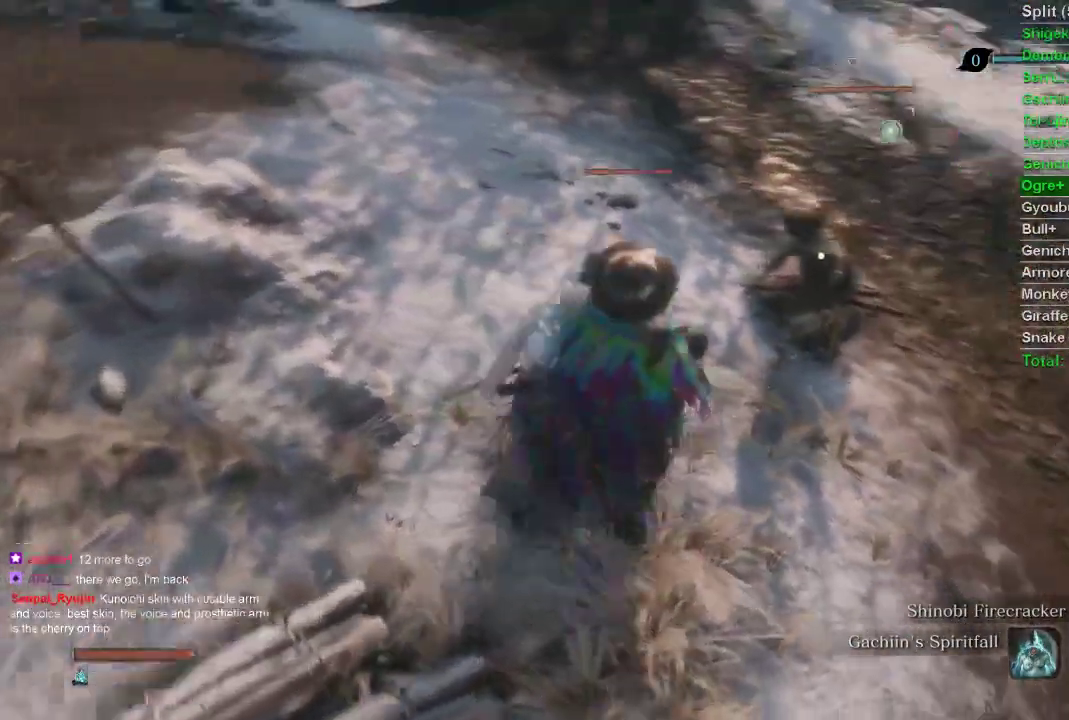
{"buttons": [], "left_stick": "center", "right_stick": "center", "events": []}
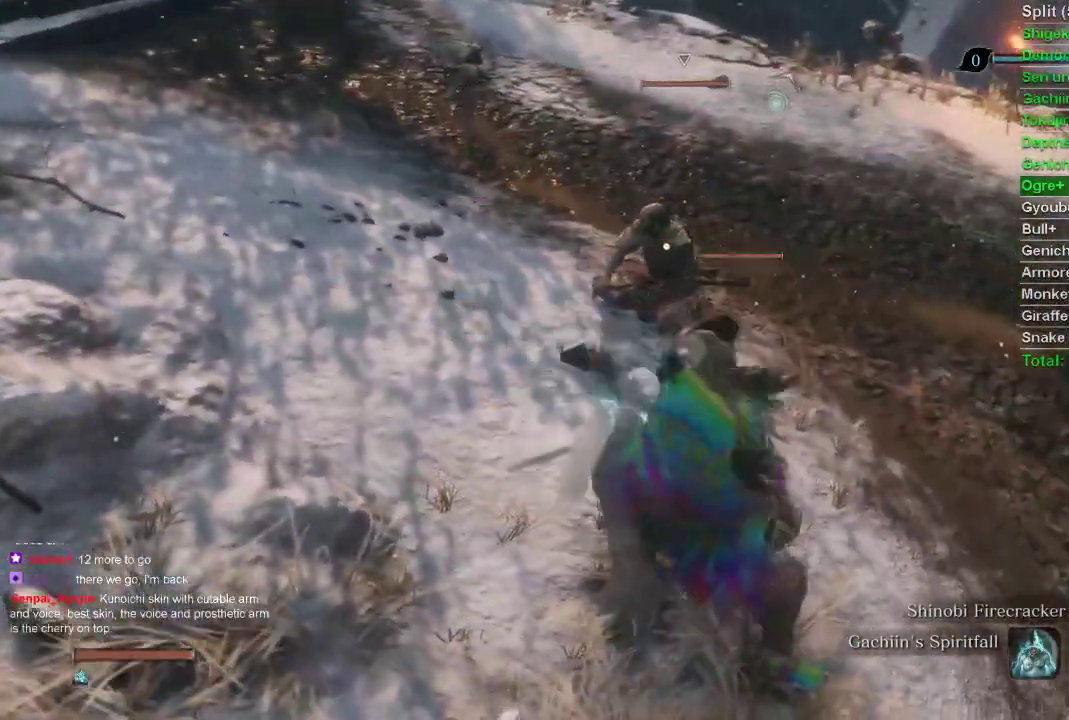
{"buttons": [], "left_stick": "center", "right_stick": "center", "events": []}
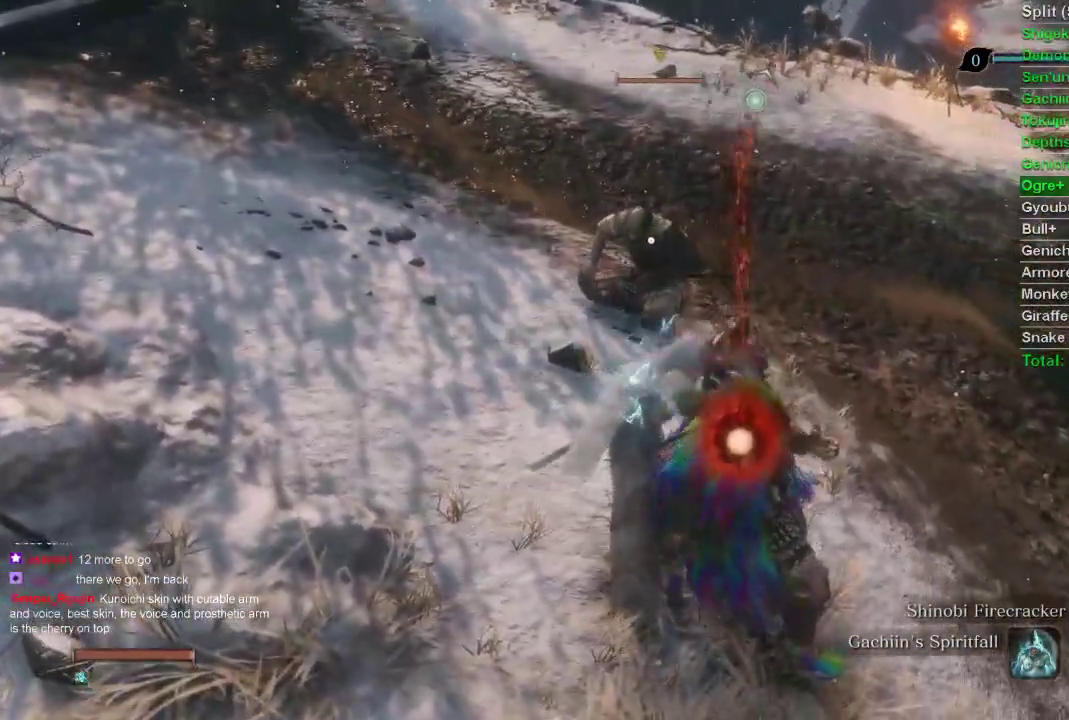
{"buttons": [], "left_stick": "center", "right_stick": "center", "events": []}
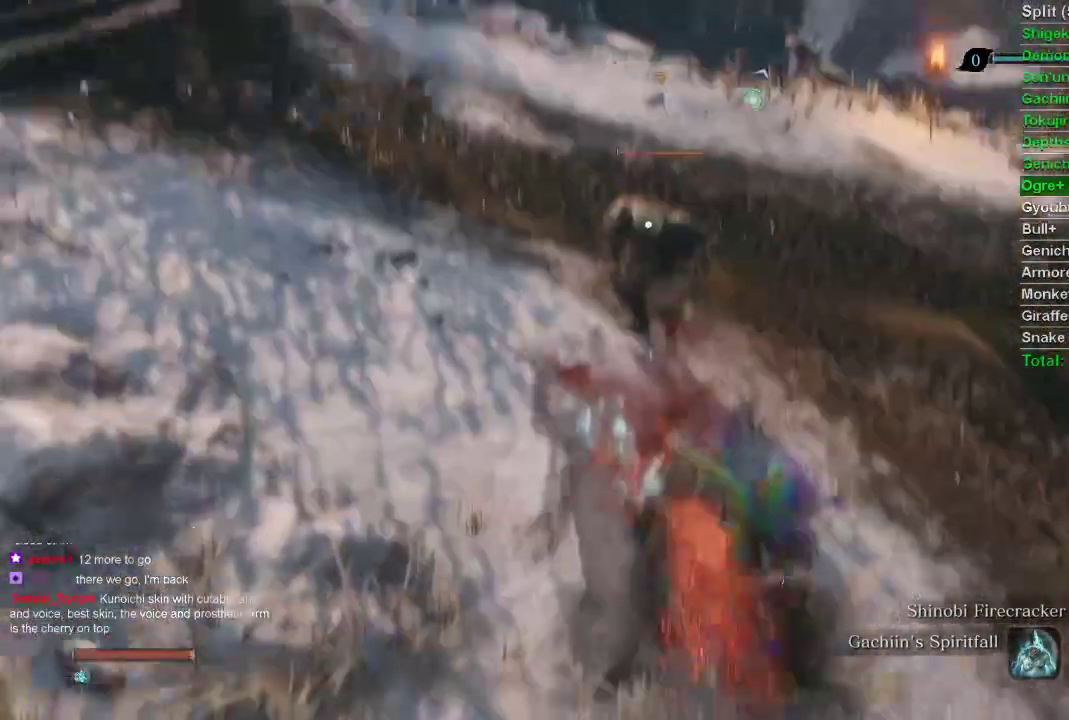
{"buttons": ["R1"], "left_stick": "center", "right_stick": "center", "events": [[233, "R1", "down"]]}
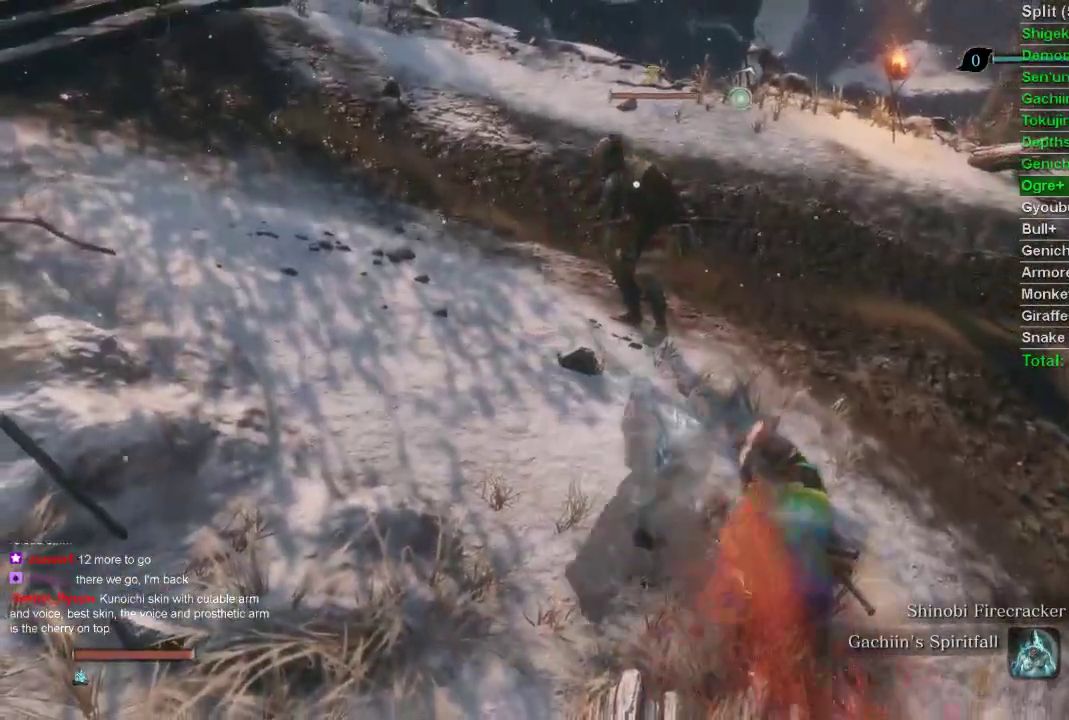
{"buttons": ["R1"], "left_stick": "center", "right_stick": "center", "events": []}
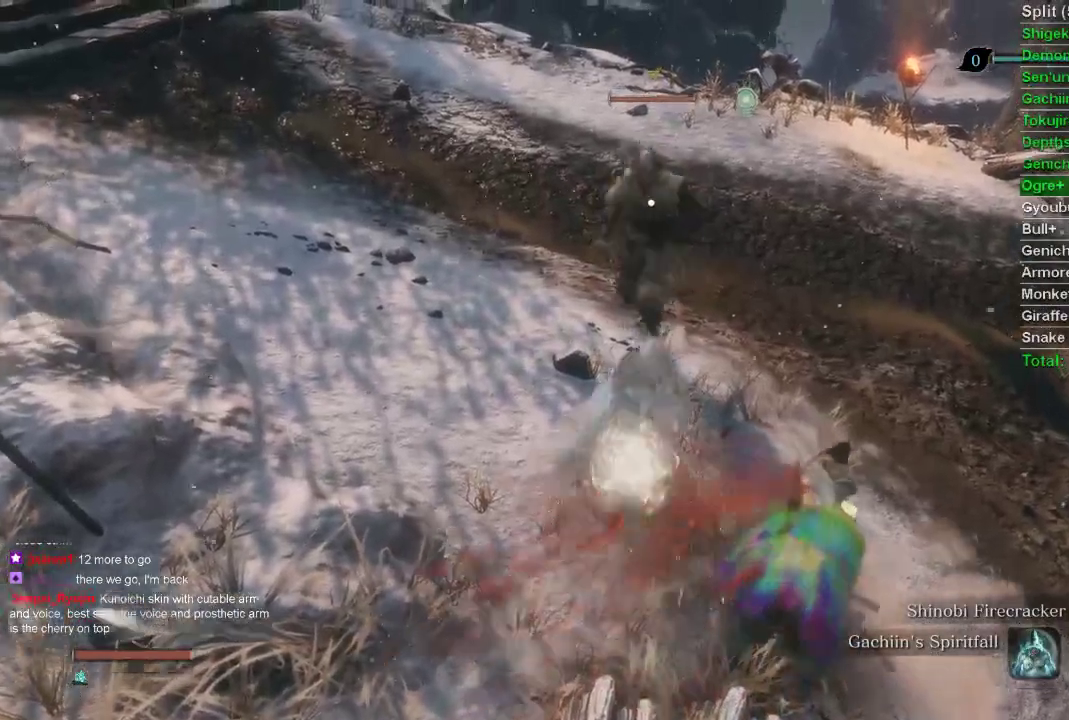
{"buttons": ["R1"], "left_stick": "center", "right_stick": "center", "events": [[100, "R1", "up"], [200, "R1", "down"], [300, "R1", "up"], [350, "R1", "down"]]}
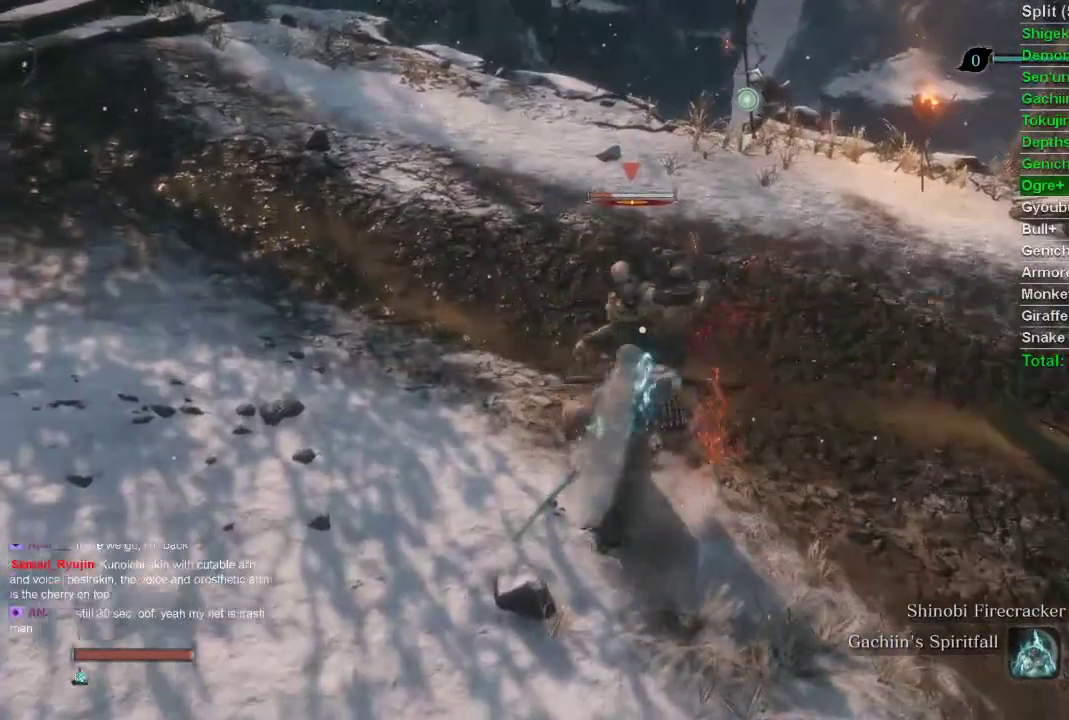
{"buttons": [], "left_stick": "center", "right_stick": "left", "events": [[17, "R1", "up"], [183, "R3", "down"], [267, "right_stick", "left"], [333, "R3", "up"]]}
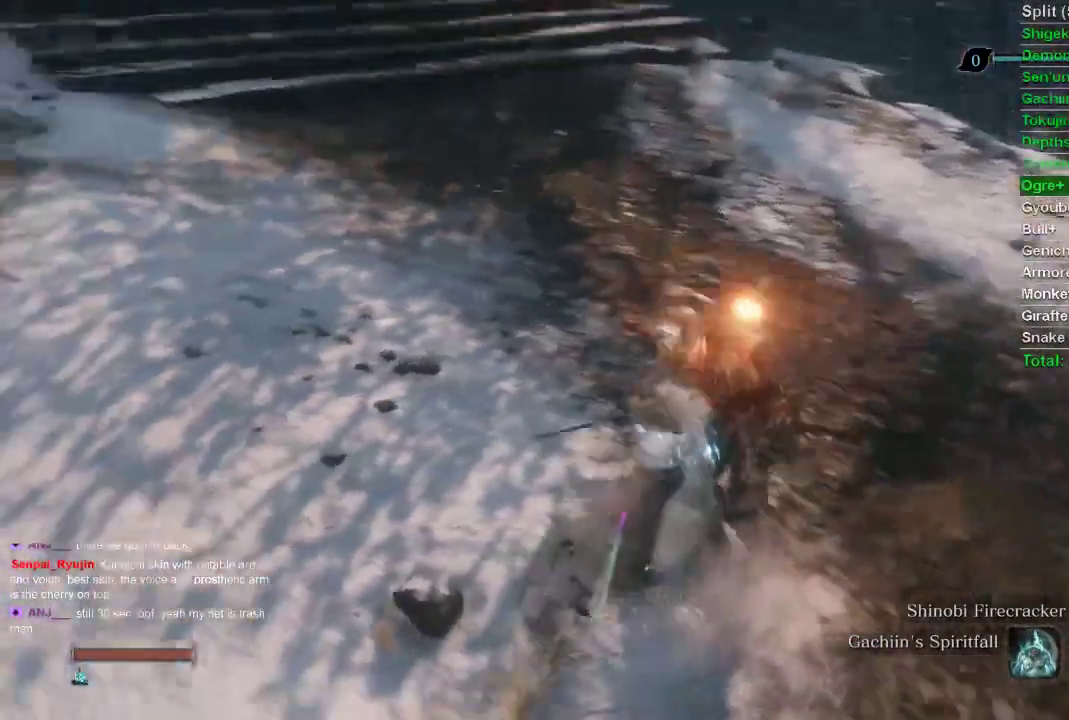
{"buttons": ["CIRCLE"], "left_stick": "up", "right_stick": "center", "events": [[117, "left_stick", "up-left"], [250, "CIRCLE", "down"], [450, "left_stick", "up"], [450, "right_stick", "center"]]}
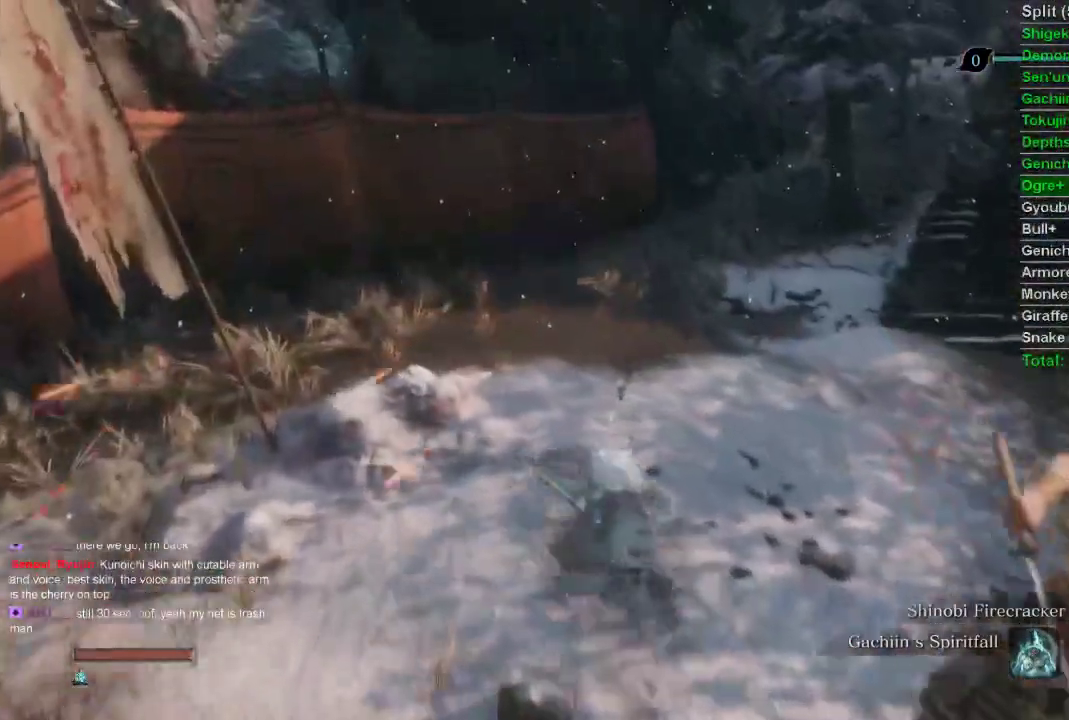
{"buttons": ["CIRCLE"], "left_stick": "up", "right_stick": "center", "events": [[167, "right_stick", "right"], [250, "right_stick", "center"]]}
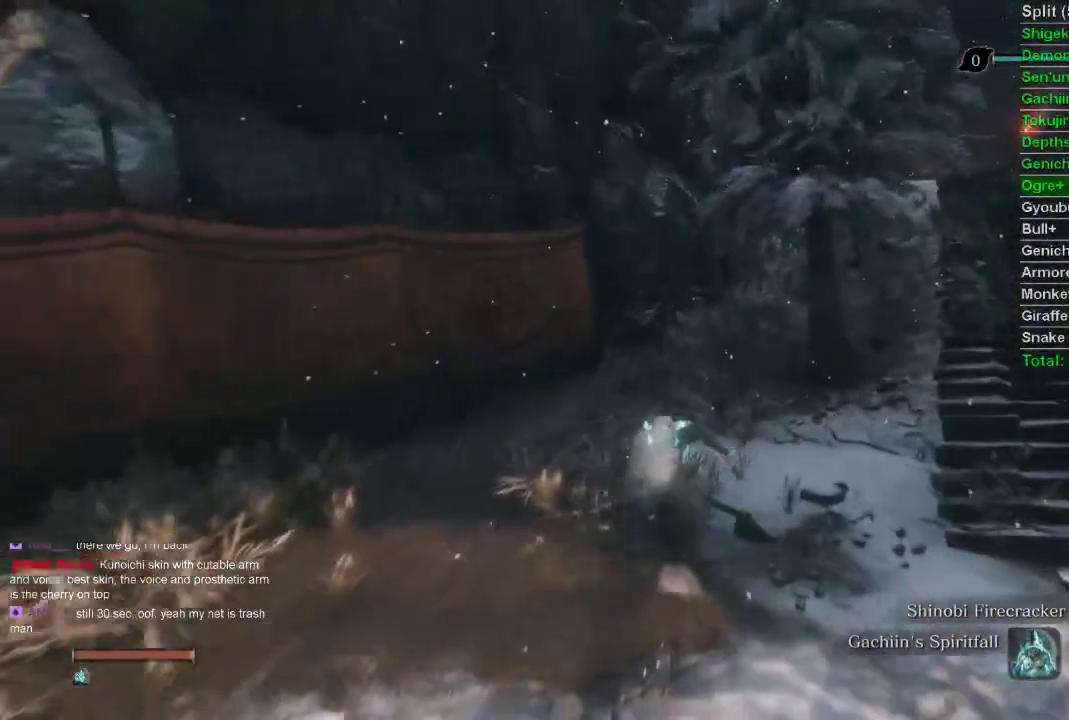
{"buttons": ["CIRCLE"], "left_stick": "up", "right_stick": "center", "events": []}
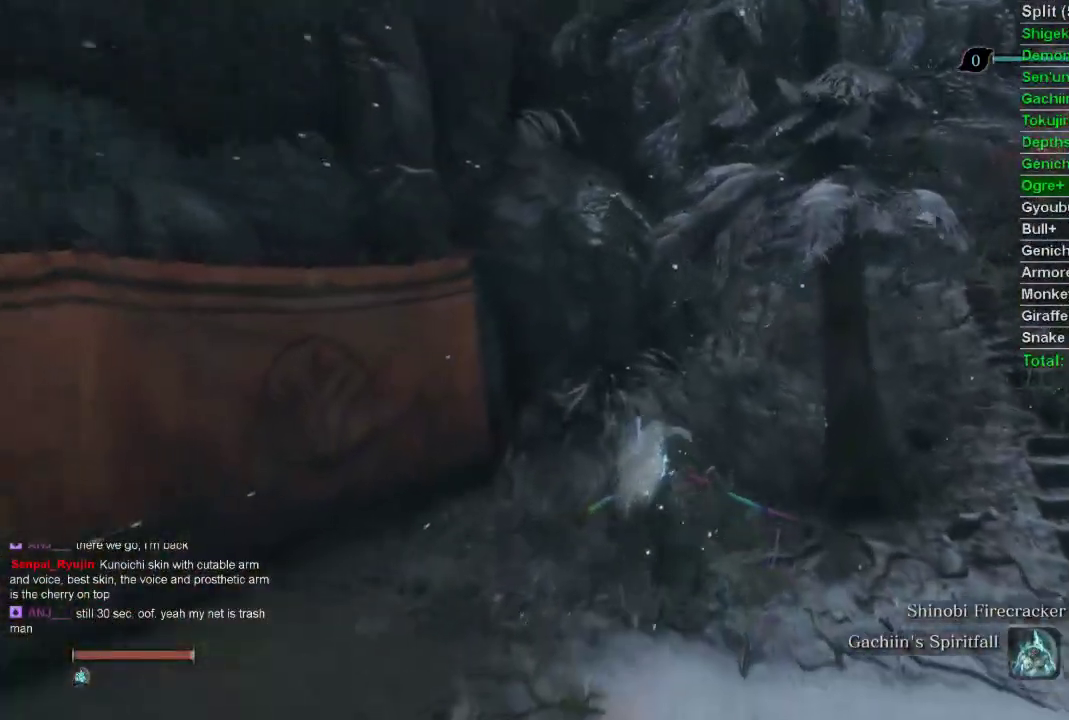
{"buttons": ["CIRCLE"], "left_stick": "up", "right_stick": "center", "events": []}
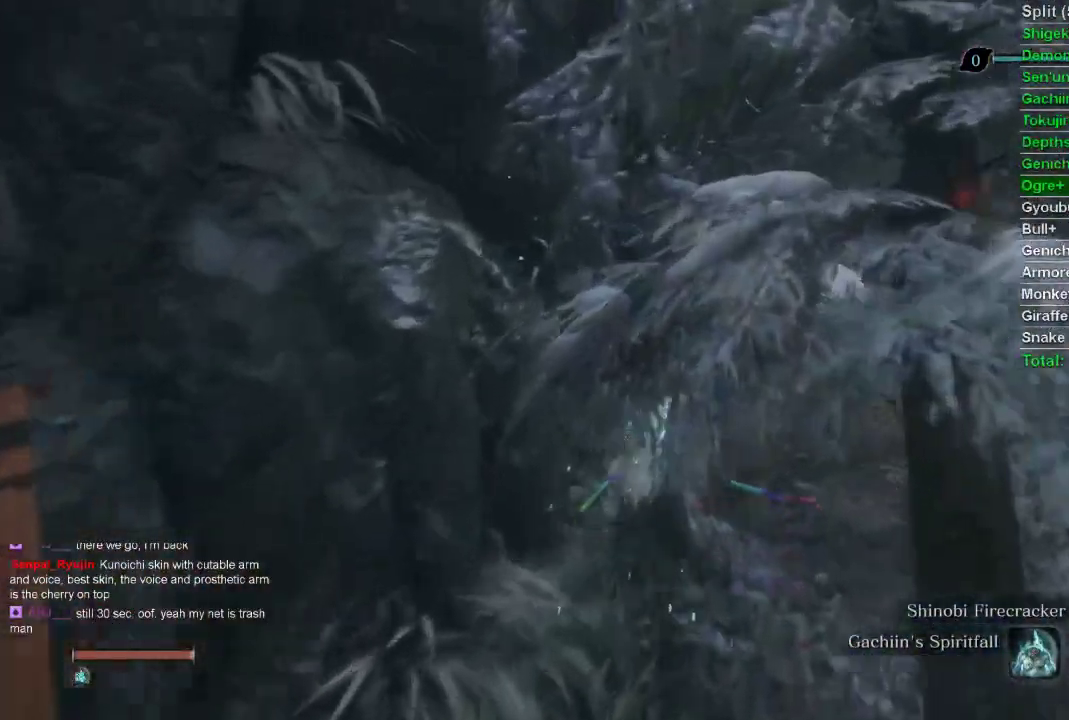
{"buttons": ["CIRCLE"], "left_stick": "up", "right_stick": "center", "events": []}
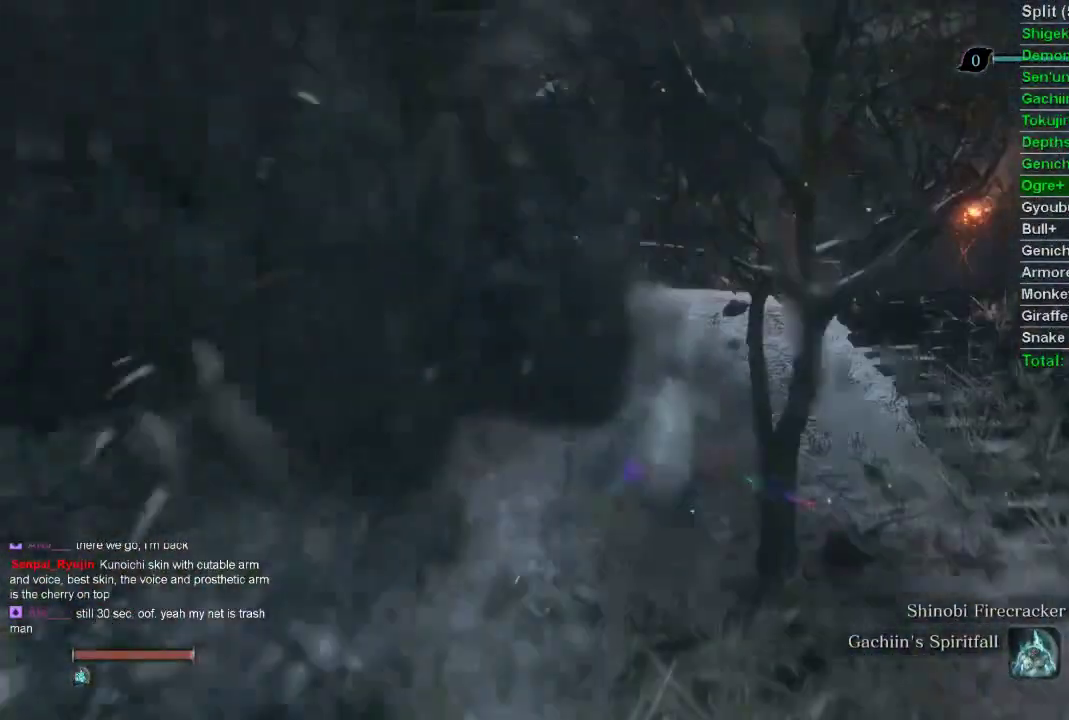
{"buttons": ["CIRCLE"], "left_stick": "up", "right_stick": "center", "events": []}
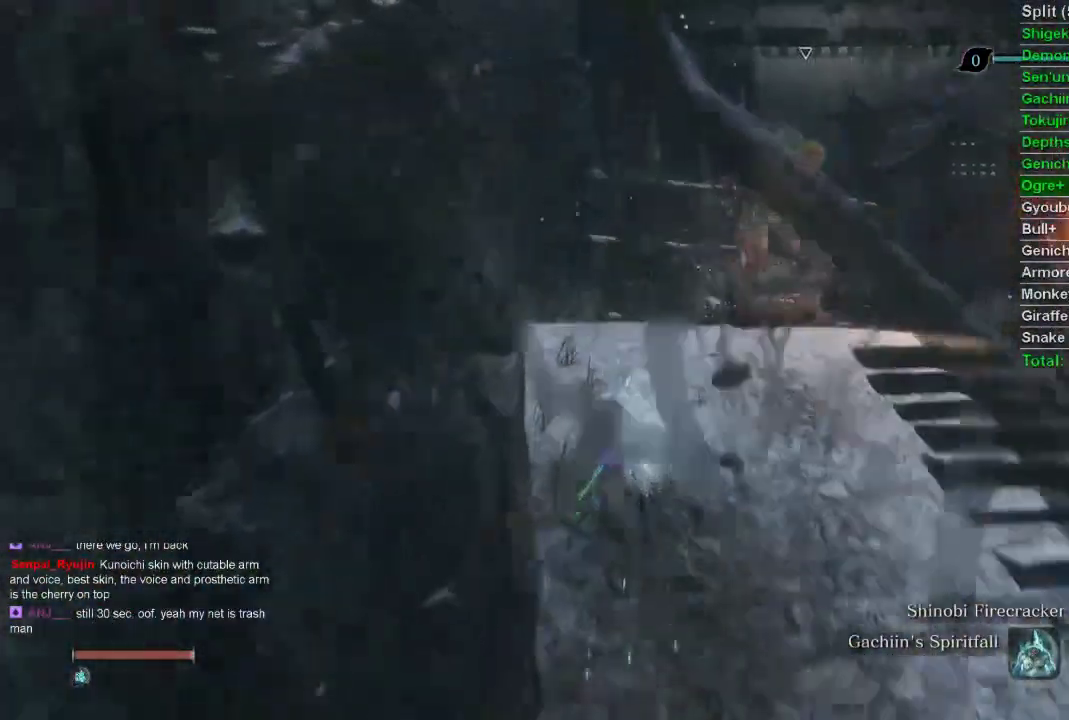
{"buttons": ["CIRCLE"], "left_stick": "up", "right_stick": "center", "events": []}
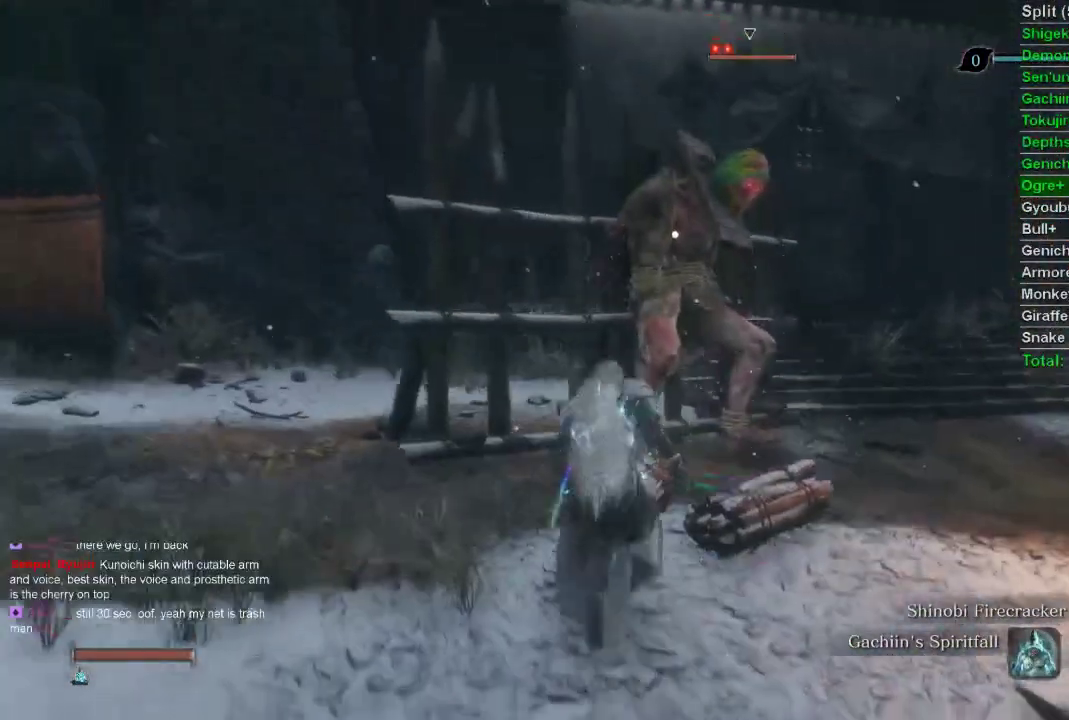
{"buttons": [], "left_stick": "up", "right_stick": "center", "events": [[200, "L3", "down"], [367, "CIRCLE", "up"], [367, "L3", "up"]]}
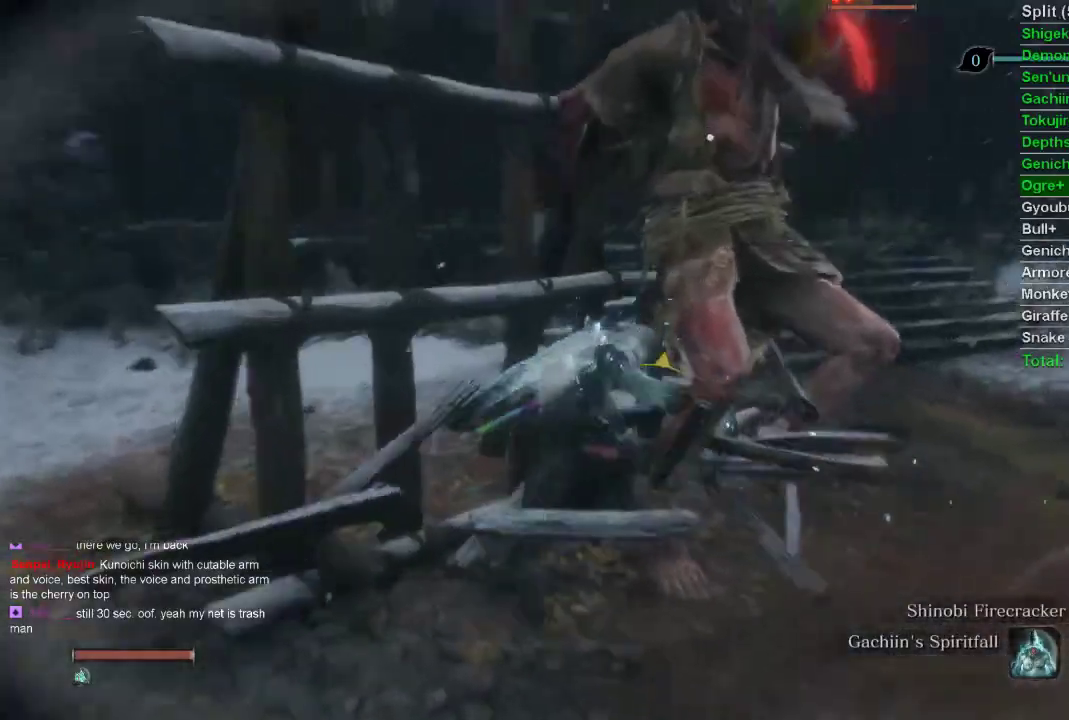
{"buttons": [], "left_stick": "up", "right_stick": "center", "events": [[283, "R1", "down"], [417, "R1", "up"]]}
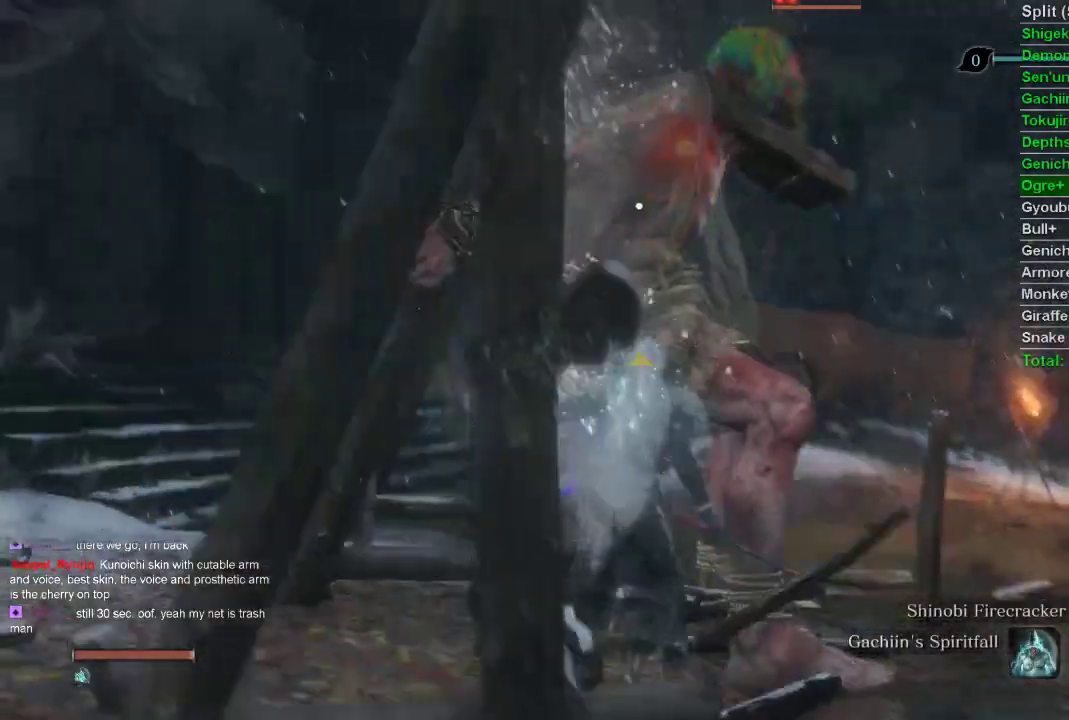
{"buttons": [], "left_stick": "center", "right_stick": "center", "events": [[17, "left_stick", "center"]]}
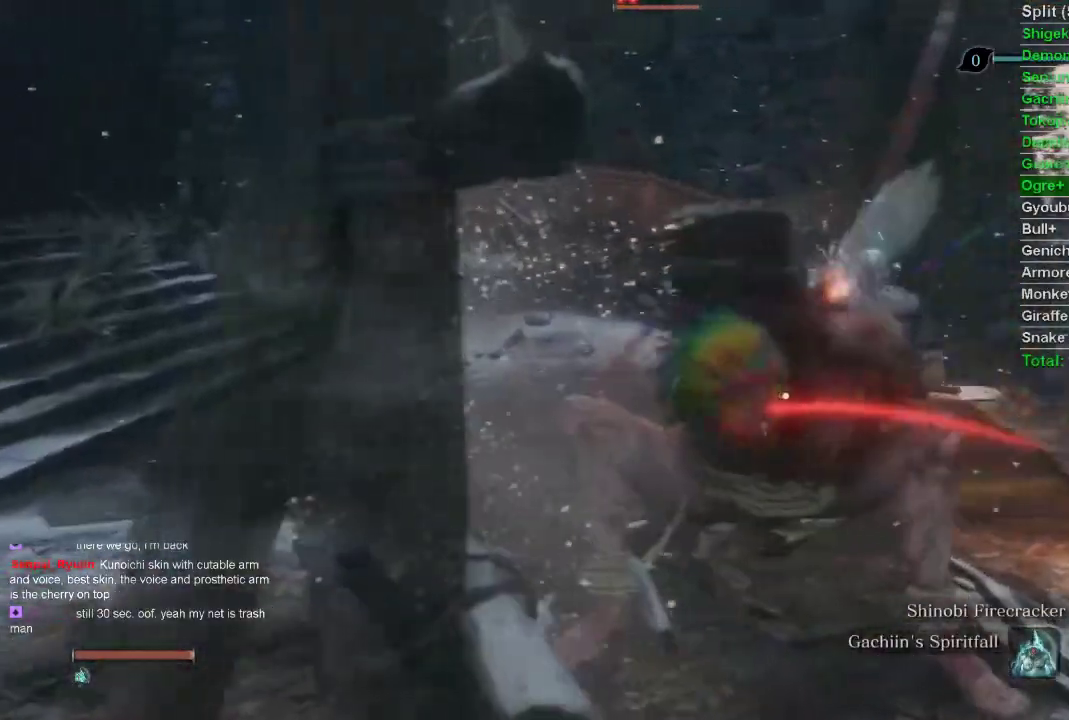
{"buttons": [], "left_stick": "center", "right_stick": "center", "events": []}
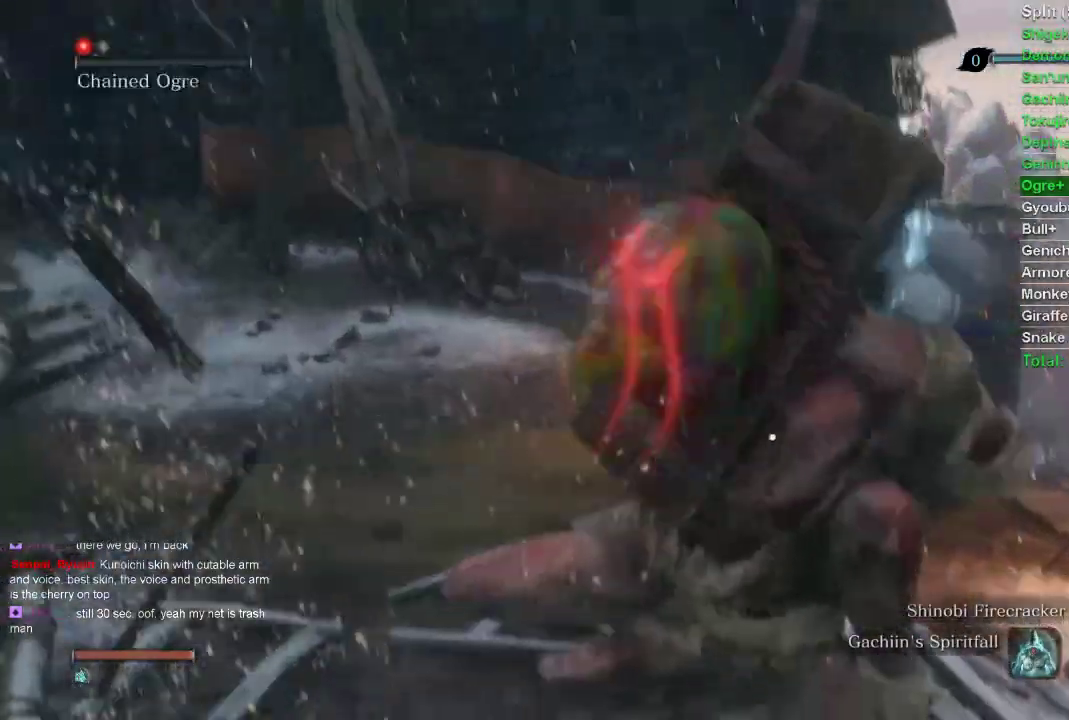
{"buttons": [], "left_stick": "center", "right_stick": "center", "events": []}
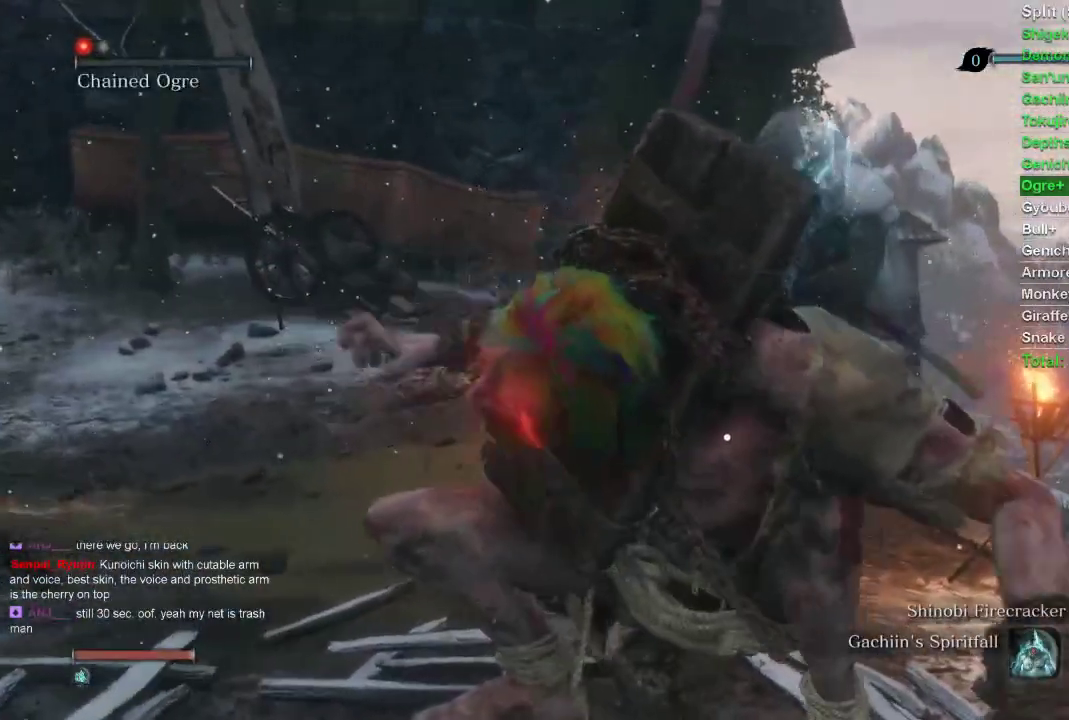
{"buttons": [], "left_stick": "center", "right_stick": "center", "events": []}